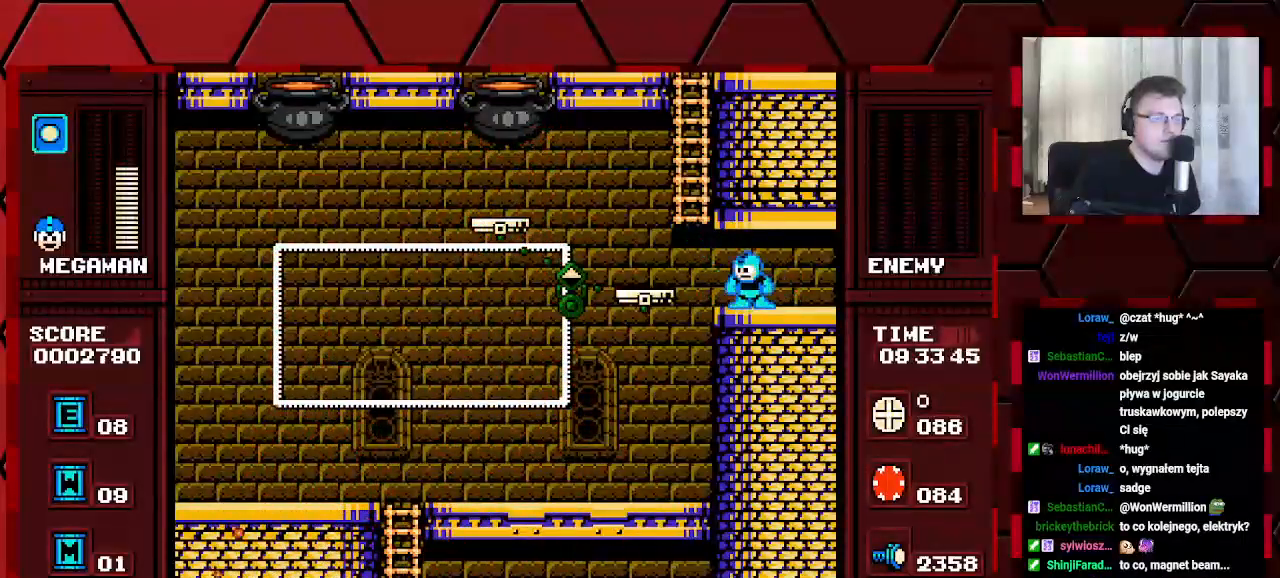
Gameplay with a controller (Xbox layout); each line is a JSON object with the inputs held at the frame after it. "events" lists button and stick changes between this image and that frame as [ms after this image, input, new state], when the widget could be followed in between. Not read: DPAD_LEFT HOME L2 L3 R2 R3.
{"buttons": ["DPAD_RIGHT"], "events": [[333, "DPAD_UP", "down"], [350, "DPAD_UP", "up"], [367, "DPAD_RIGHT", "down"], [400, "DPAD_UP", "down"], [467, "DPAD_UP", "up"]]}
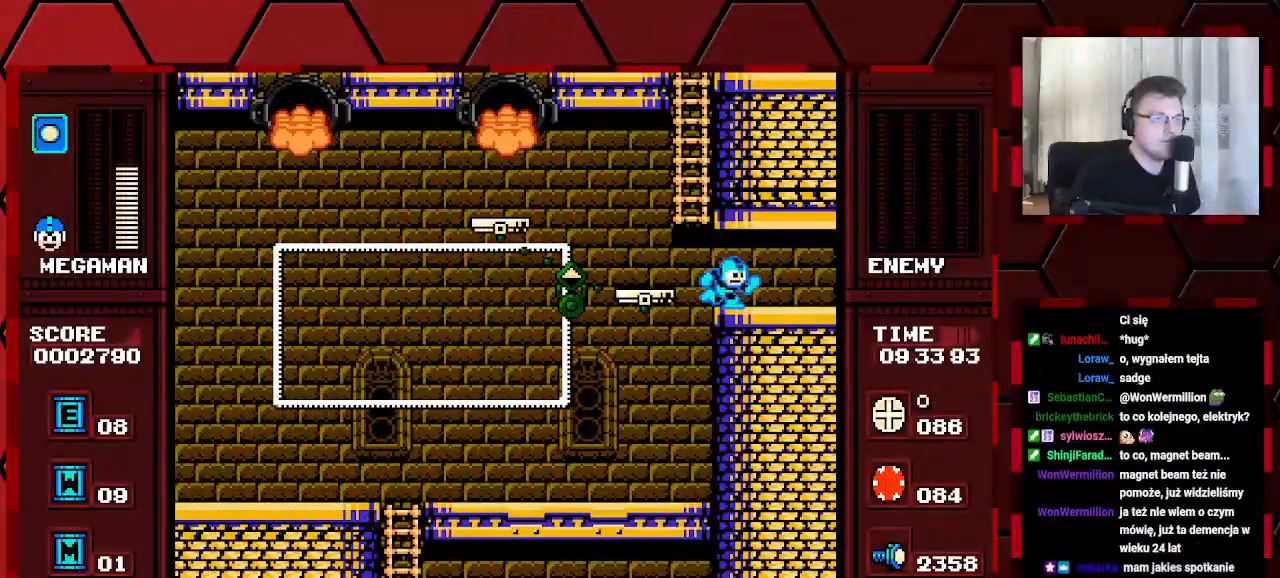
{"buttons": [], "events": [[17, "DPAD_UP", "down"], [117, "DPAD_UP", "up"], [183, "DPAD_RIGHT", "up"]]}
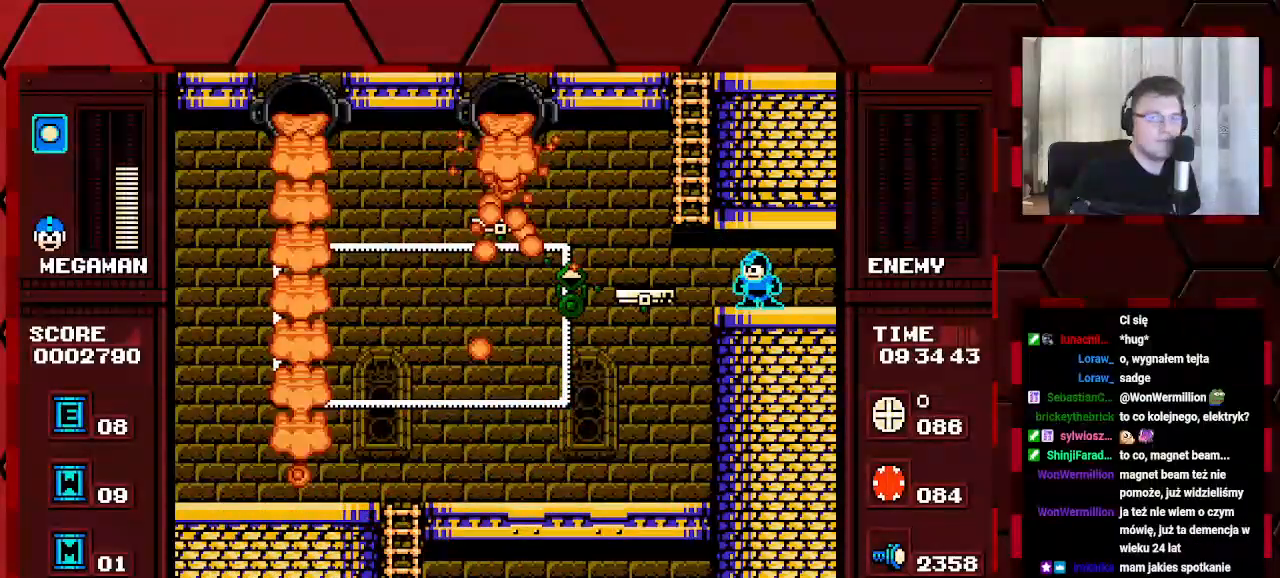
{"buttons": [], "events": []}
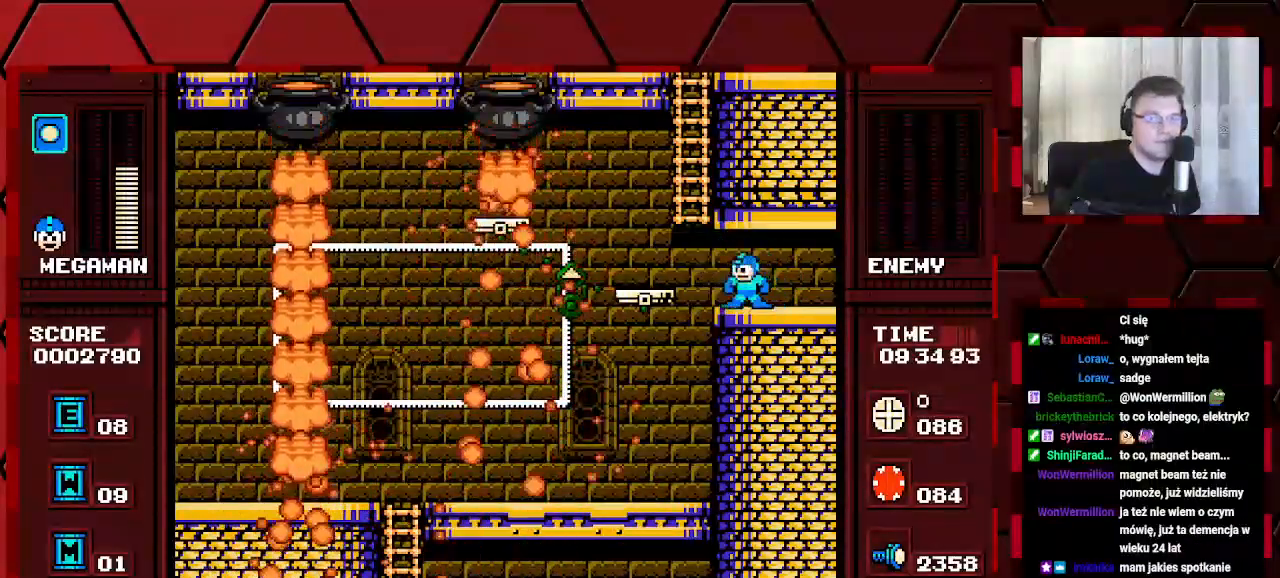
{"buttons": [], "events": []}
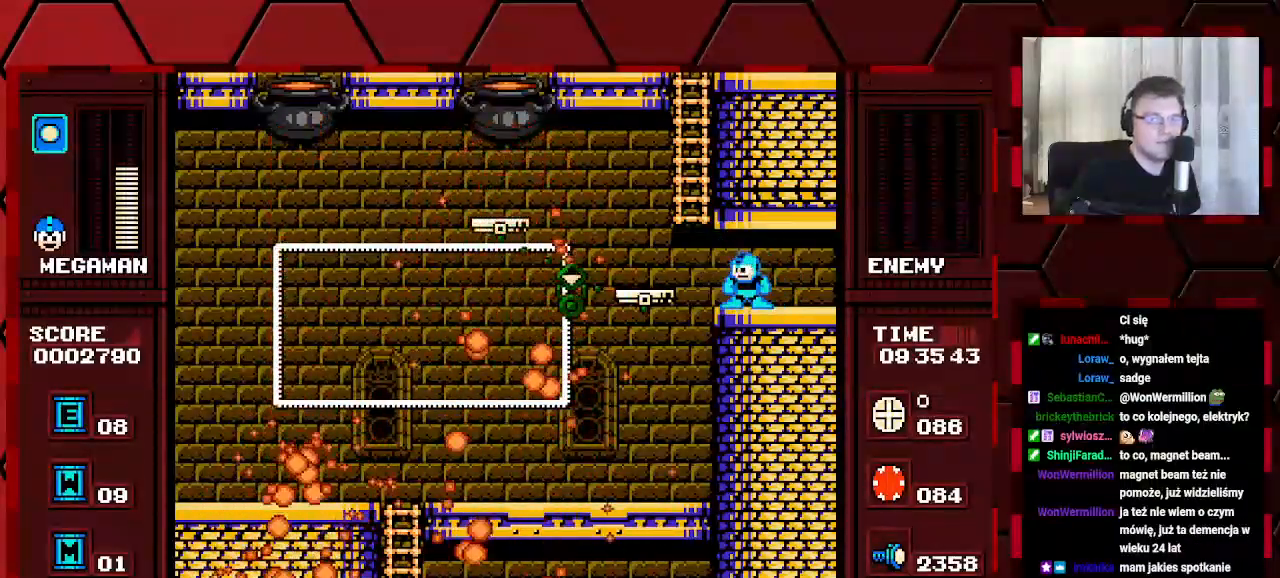
{"buttons": [], "events": []}
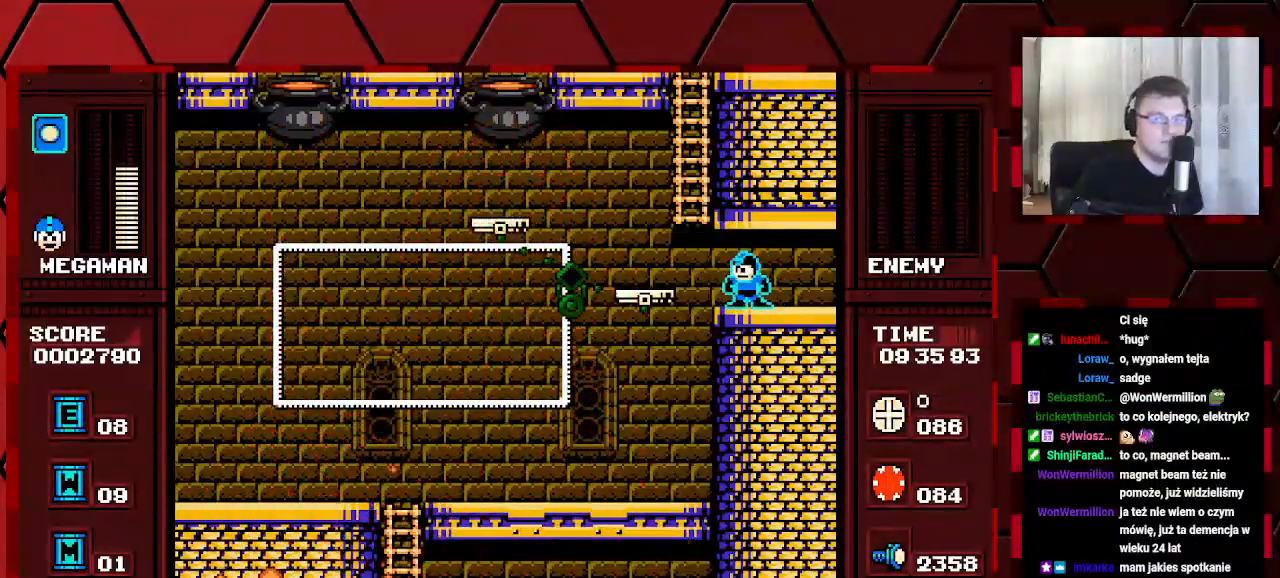
{"buttons": ["DPAD_RIGHT"], "events": [[483, "DPAD_RIGHT", "down"]]}
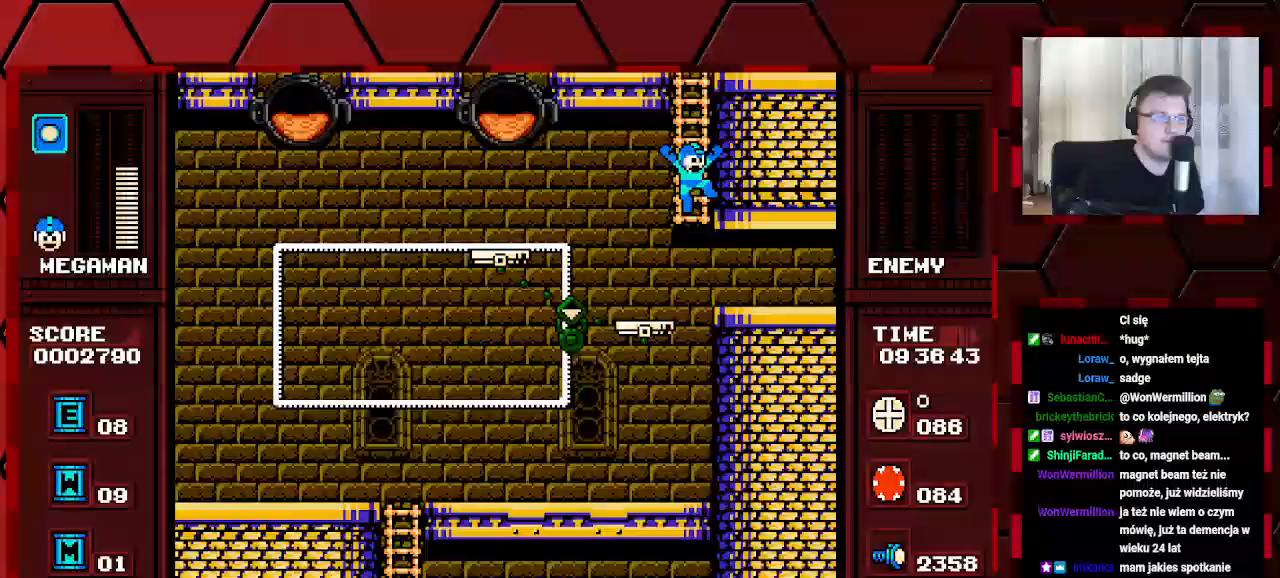
{"buttons": ["DPAD_UP"], "events": [[50, "DPAD_UP", "down"], [83, "DPAD_RIGHT", "up"]]}
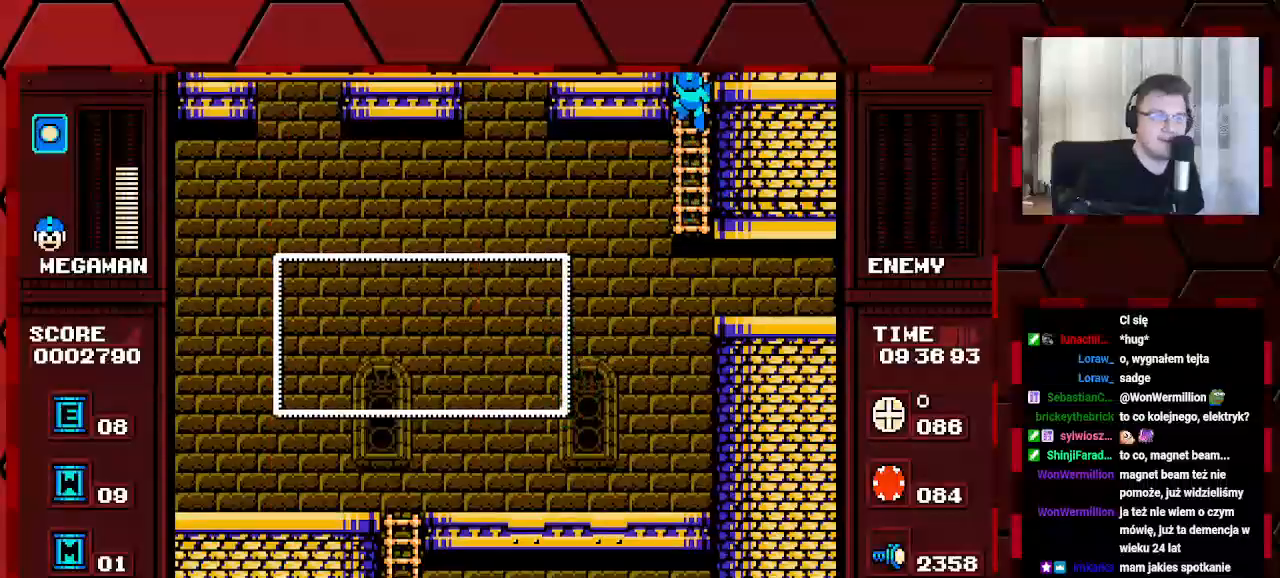
{"buttons": [], "events": [[233, "DPAD_UP", "up"]]}
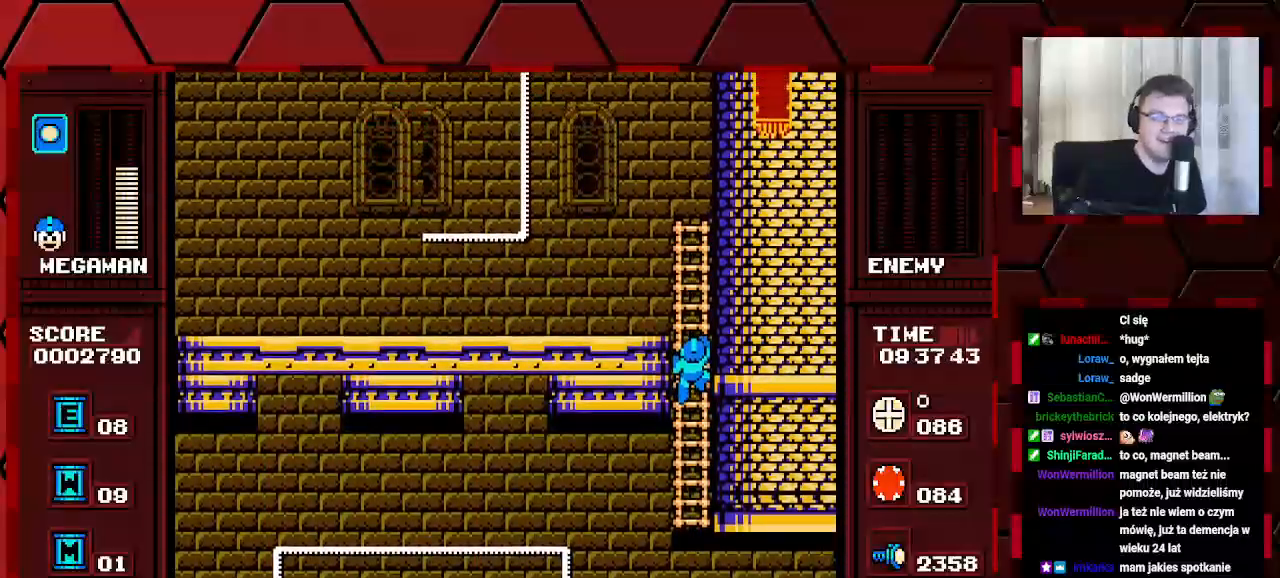
{"buttons": [], "events": []}
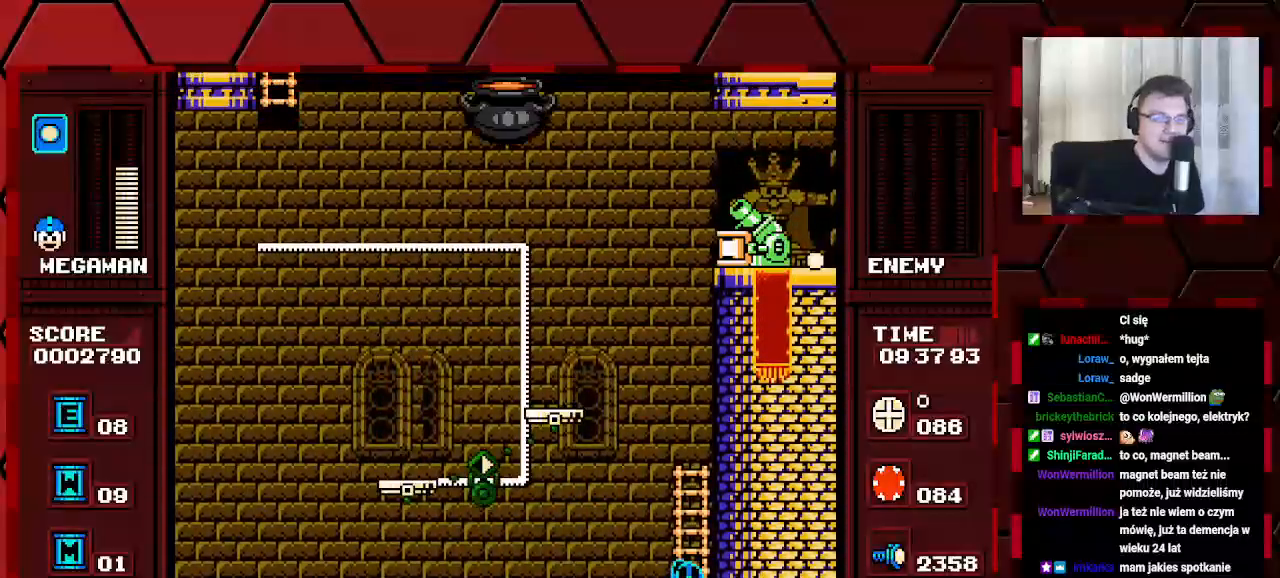
{"buttons": ["DPAD_UP"], "events": [[183, "DPAD_UP", "down"]]}
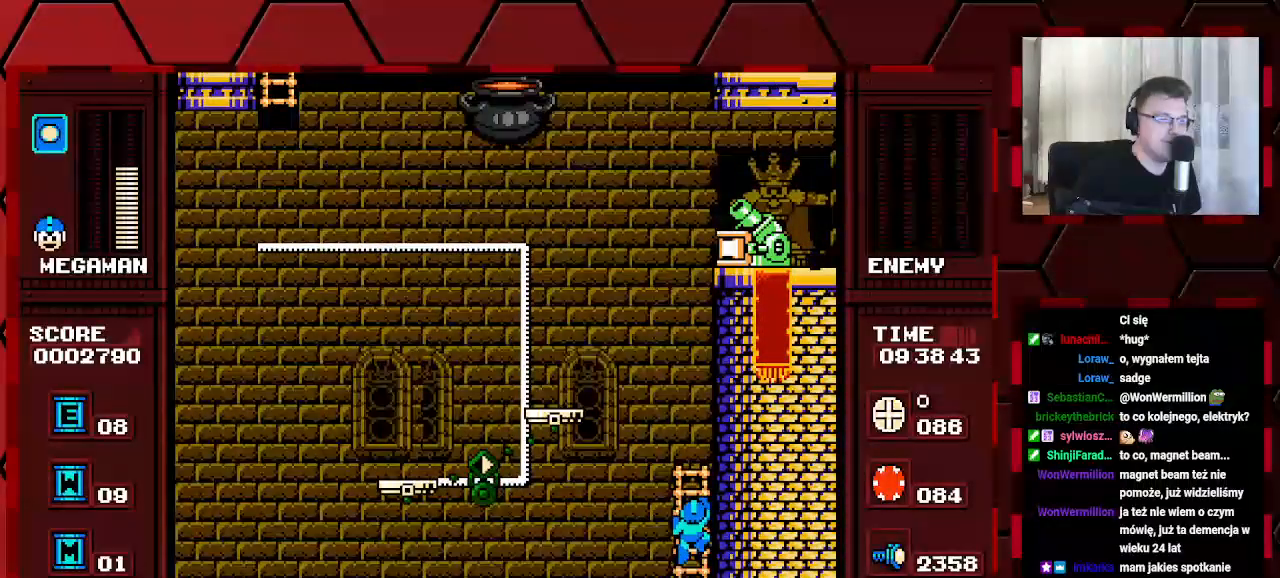
{"buttons": ["DPAD_UP"], "events": []}
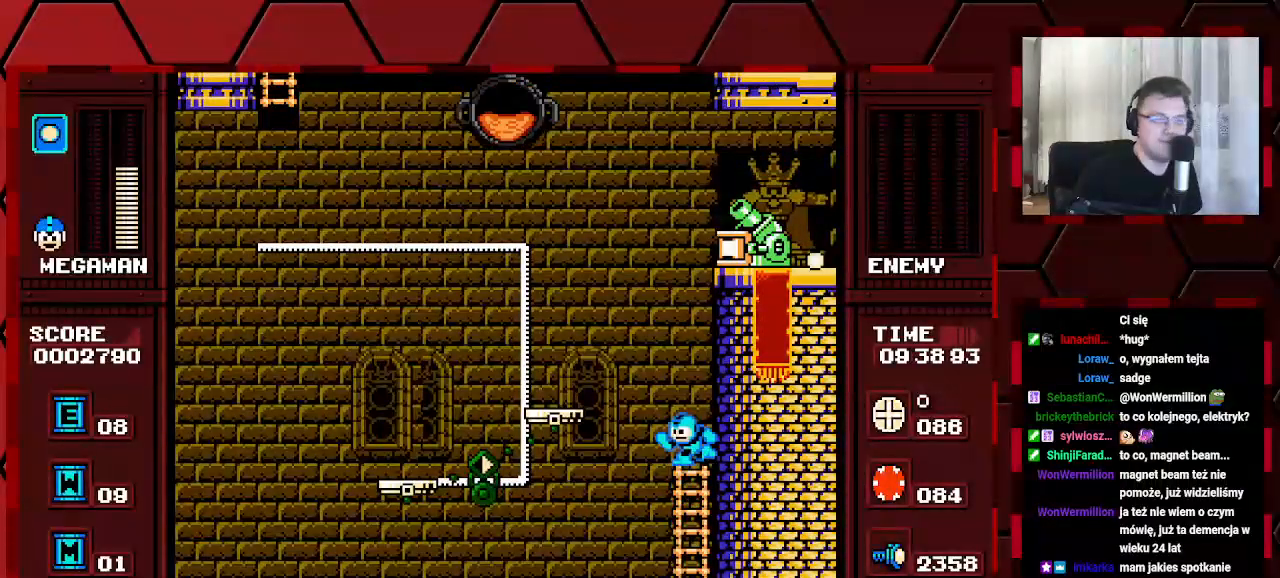
{"buttons": [], "events": [[233, "DPAD_UP", "up"]]}
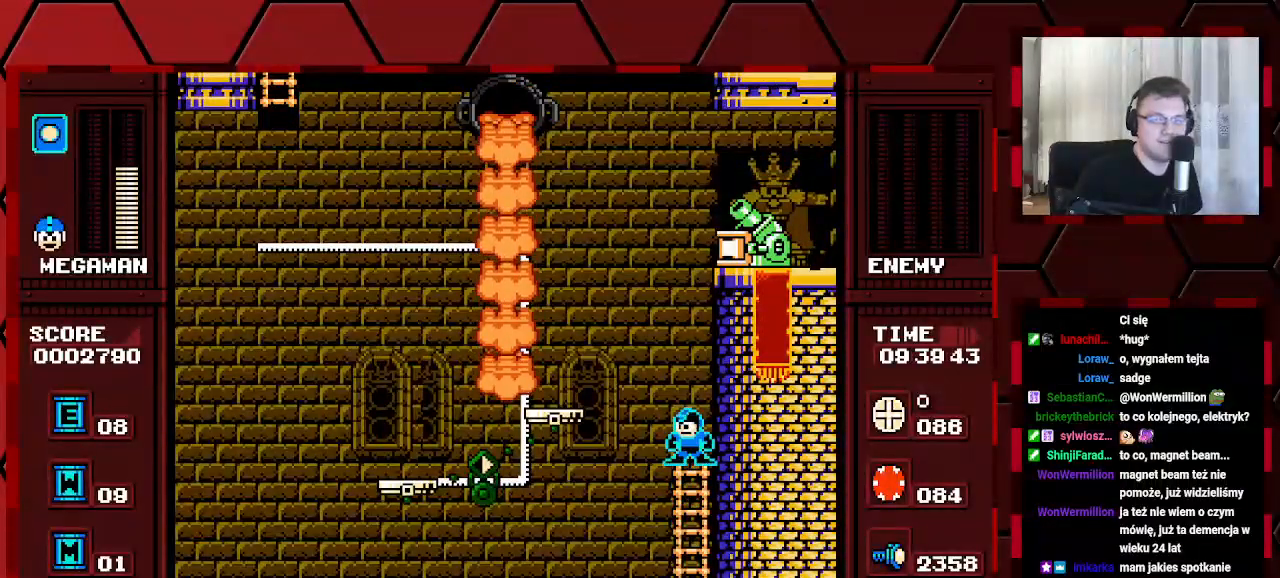
{"buttons": [], "events": []}
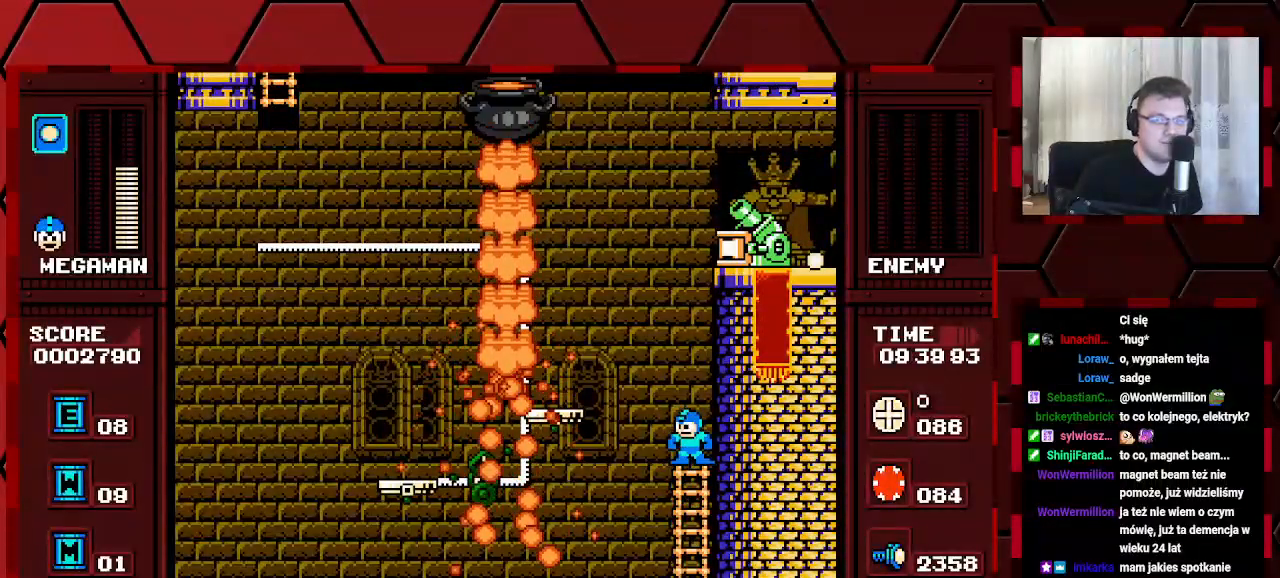
{"buttons": [], "events": []}
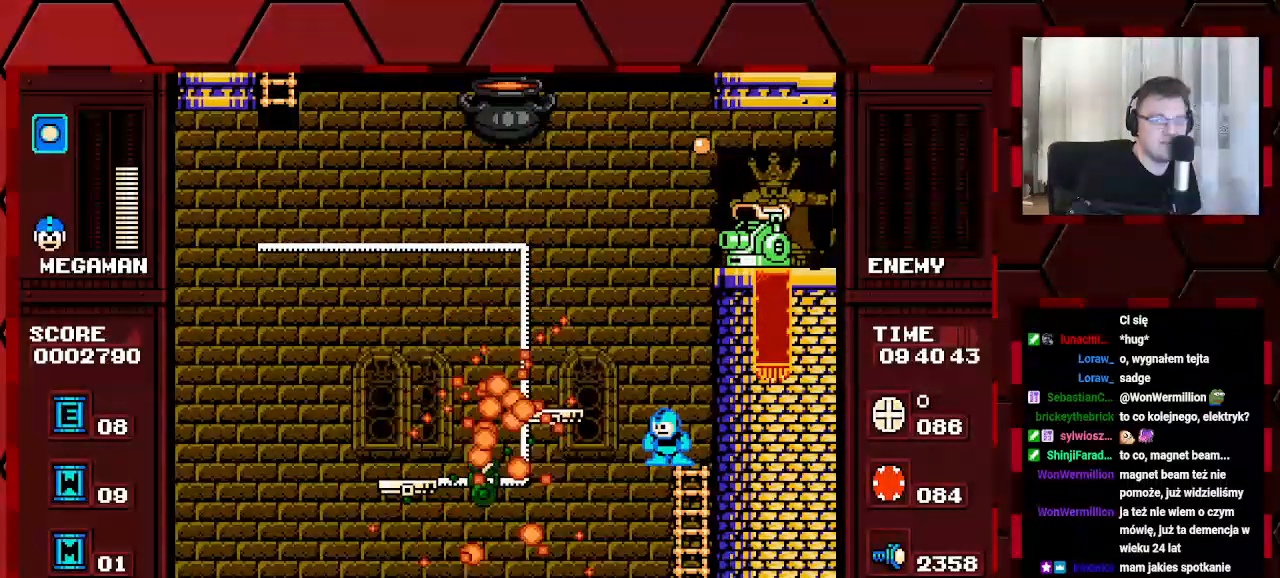
{"buttons": [], "events": []}
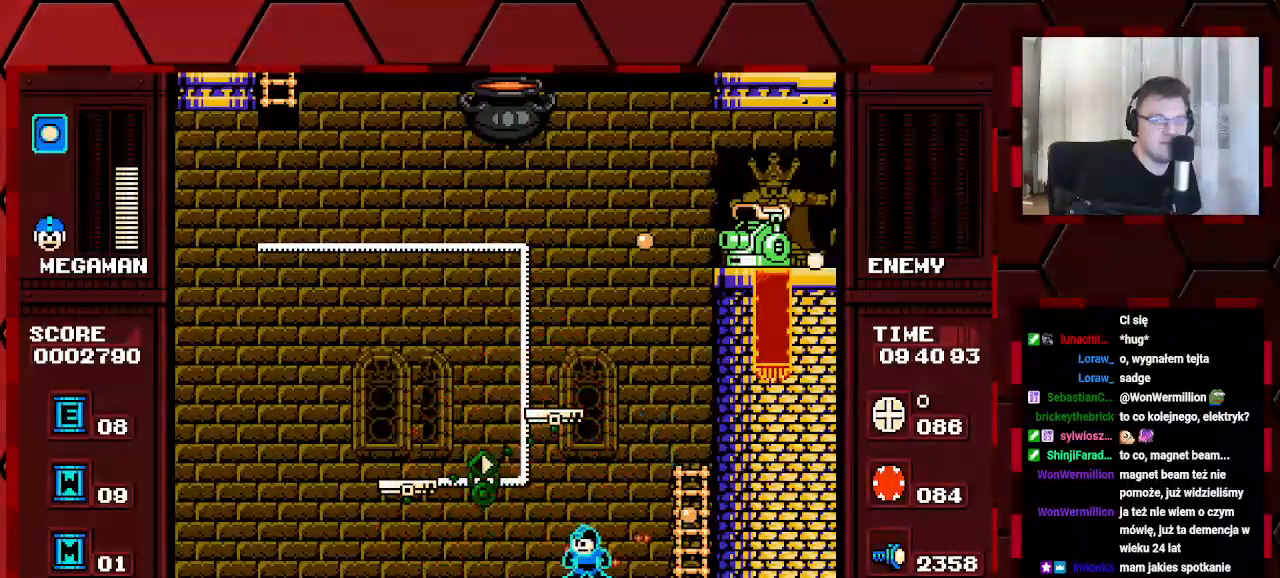
{"buttons": [], "events": []}
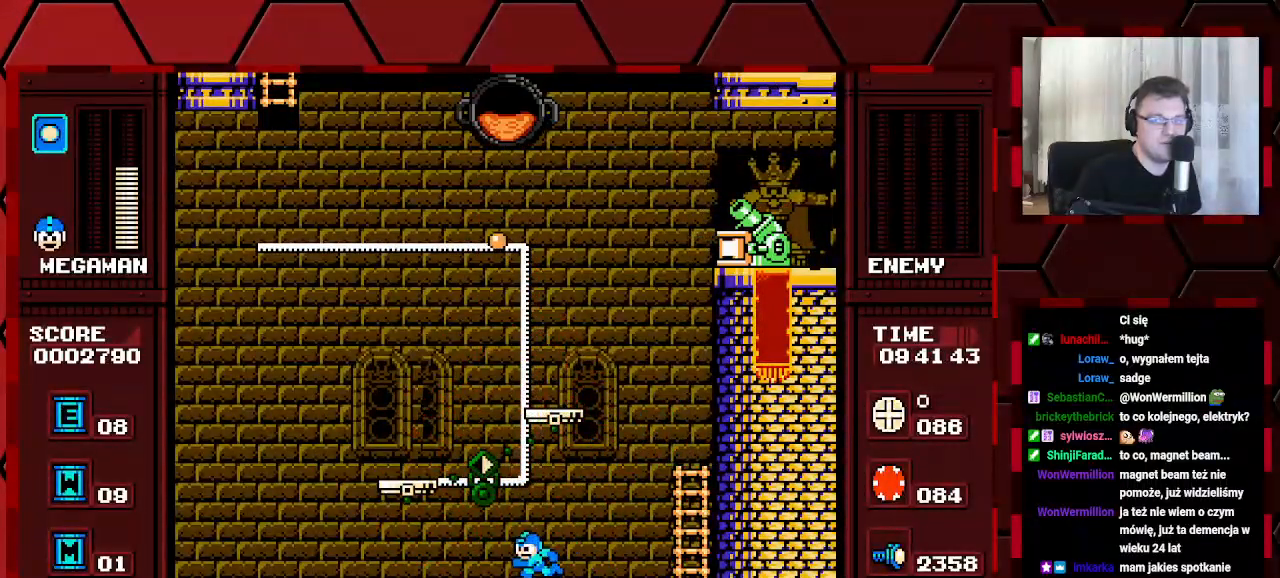
{"buttons": [], "events": []}